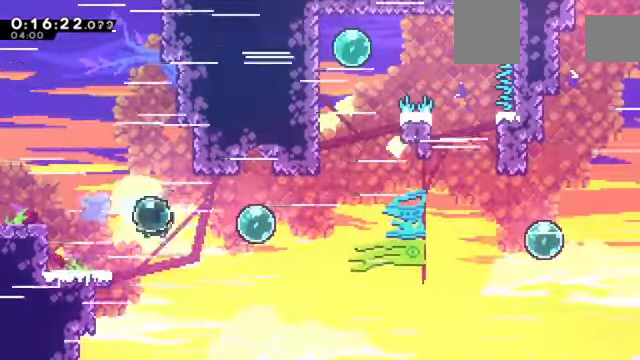
Gameplay with keyboard; each line is a JSON object with the keys held at the frame after it. "events" lists presses ("down") and releases ("up") of "a", "c", "d", "down", "e", "left", "q", "right", "s", "up", "w", "x" and "z" between this image and that frame as [ms after this image, input, new state], when the widget could be followed in between. No other keys are recorded. Mouse input is not recorded.
{"keys": ["up", "z"], "events": [[33, "x", "down"], [133, "x", "up"], [267, "x", "down"], [367, "x", "up"], [467, "up", "down"], [500, "right", "up"]]}
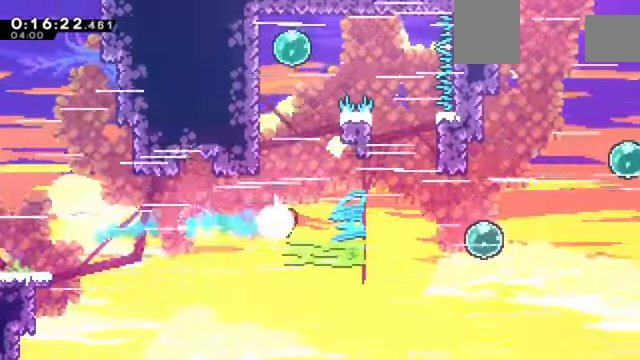
{"keys": ["c", "z"], "events": [[67, "x", "down"], [201, "left", "down"], [234, "up", "up"], [334, "x", "up"], [401, "c", "down"], [434, "left", "up"]]}
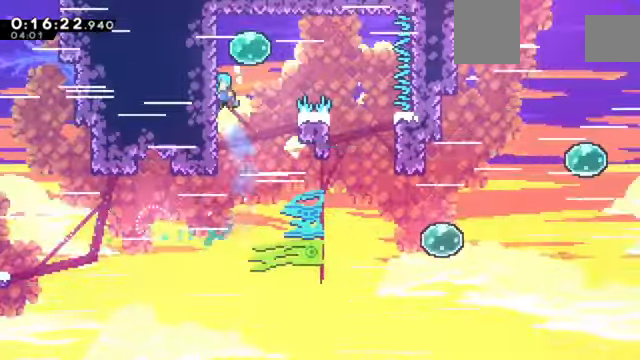
{"keys": ["right"], "events": [[33, "c", "up"], [133, "c", "down"], [133, "right", "down"], [267, "x", "down"], [300, "c", "up"], [434, "x", "up"], [500, "z", "up"]]}
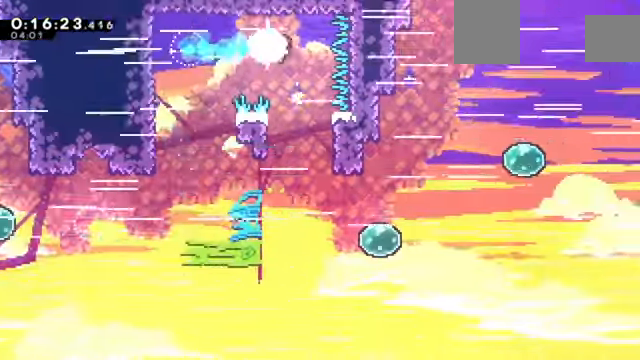
{"keys": ["right"], "events": []}
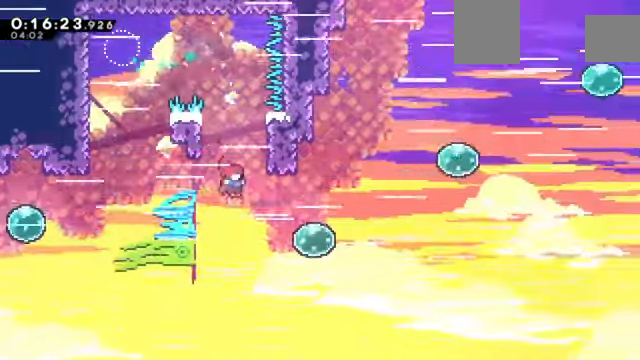
{"keys": ["right", "up", "x"], "events": [[200, "x", "down"], [300, "up", "down"], [334, "x", "up"], [434, "x", "down"]]}
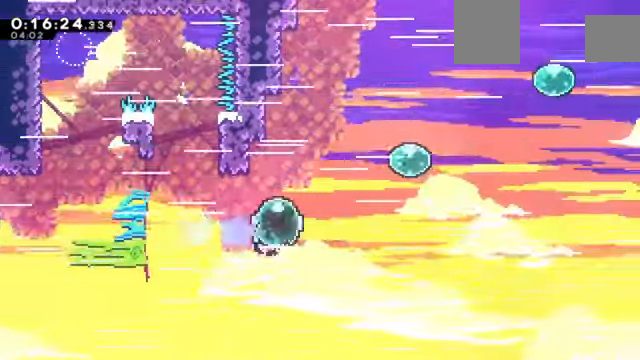
{"keys": ["right", "up", "x"], "events": [[101, "up", "up"], [101, "x", "up"], [167, "x", "down"], [401, "x", "up"], [434, "up", "down"], [501, "x", "down"]]}
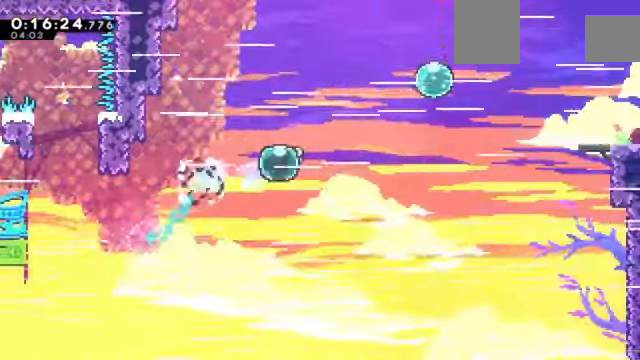
{"keys": ["right"], "events": [[167, "x", "up"], [267, "up", "up"], [267, "x", "down"], [467, "x", "up"]]}
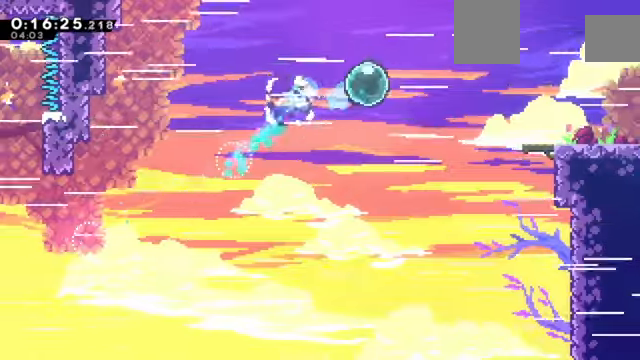
{"keys": ["right", "z"], "events": [[33, "x", "down"], [200, "x", "up"], [333, "x", "down"], [367, "z", "down"], [500, "x", "up"]]}
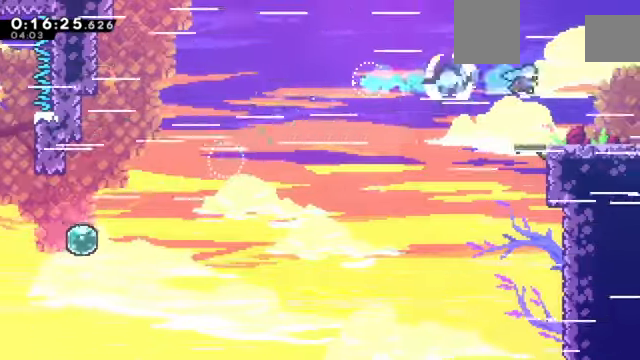
{"keys": ["c", "down", "right", "z"], "events": [[334, "down", "down"], [334, "x", "down"], [501, "c", "down"], [501, "x", "up"]]}
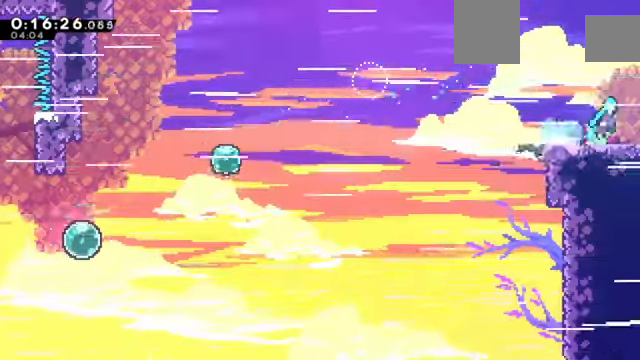
{"keys": ["c", "right", "z"], "events": [[33, "down", "up"]]}
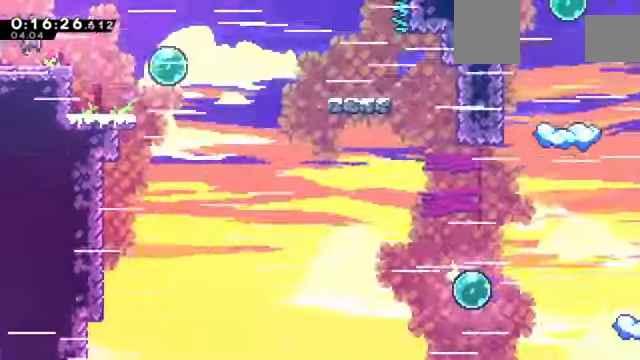
{"keys": ["down", "right", "x", "z"], "events": [[334, "c", "up"], [367, "down", "down"], [401, "x", "down"]]}
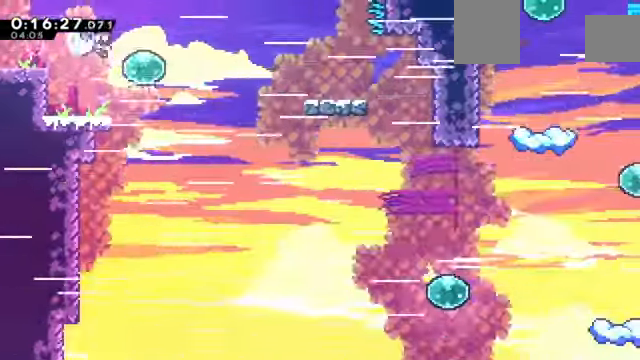
{"keys": ["right", "x", "z"], "events": [[66, "down", "up"], [100, "x", "up"], [200, "x", "down"], [333, "x", "up"], [467, "x", "down"]]}
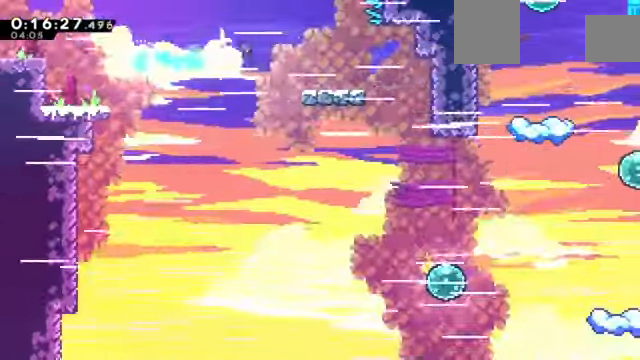
{"keys": ["right", "z"]}
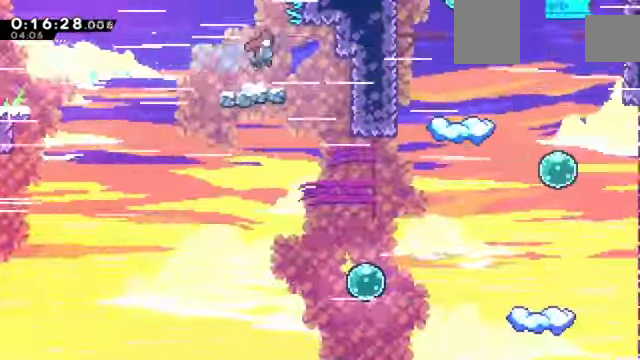
{"keys": ["right", "z"]}
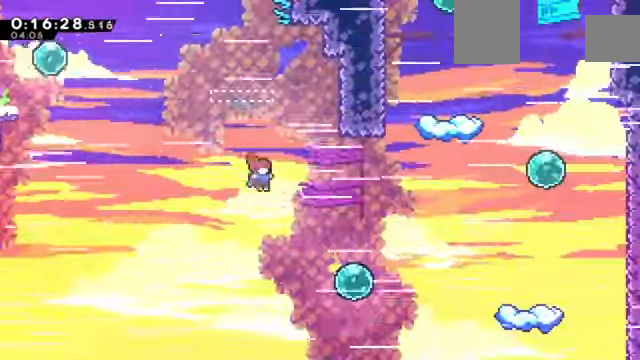
{"keys": ["right", "x", "z"], "events": [[367, "x", "down"]]}
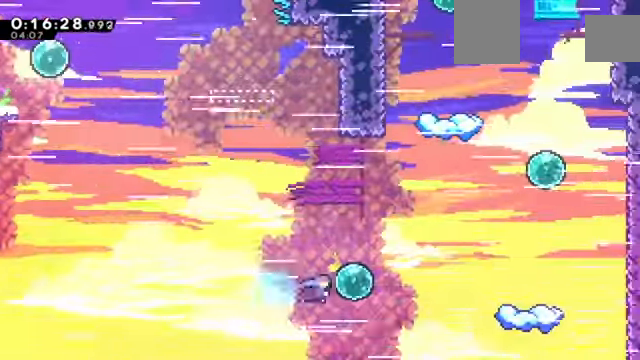
{"keys": ["up", "z"]}
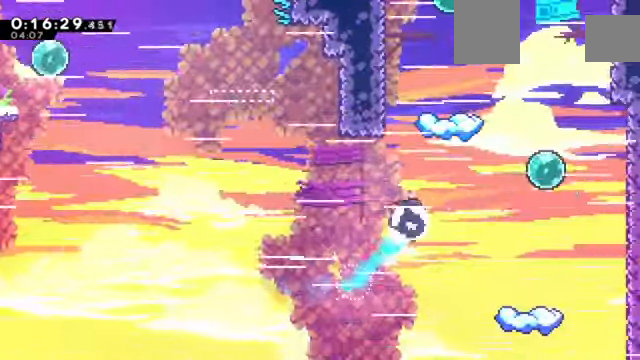
{"keys": ["c", "right", "z"], "events": [[34, "x", "down"], [267, "up", "up"], [267, "x", "up"], [334, "c", "down"], [367, "right", "down"]]}
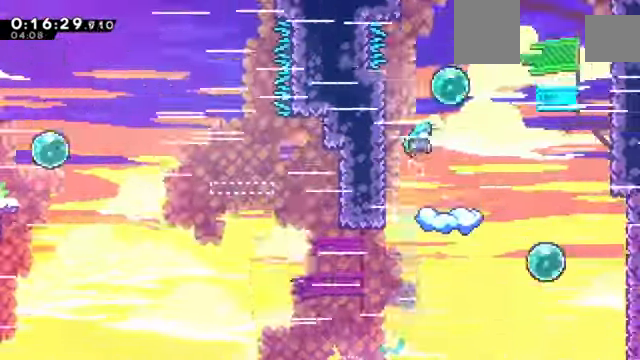
{"keys": ["up", "z"]}
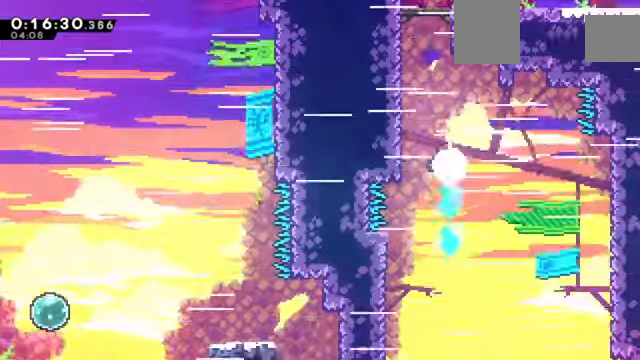
{"keys": ["c", "z"], "events": [[100, "left", "down"], [100, "up", "up"], [200, "up", "down"], [267, "left", "up"], [300, "x", "down"], [433, "up", "up"], [433, "x", "up"], [500, "c", "down"]]}
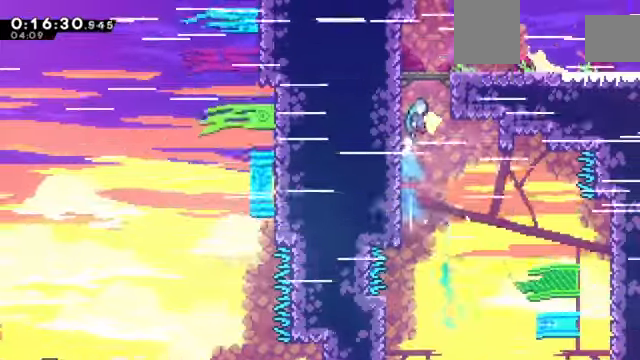
{"keys": ["down", "right"], "events": [[33, "right", "down"], [234, "c", "up"], [267, "z", "up"], [501, "down", "down"]]}
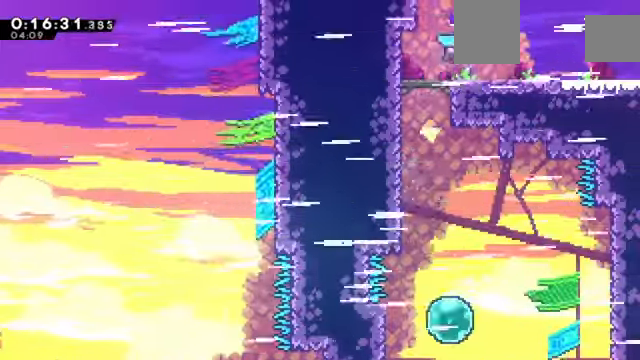
{"keys": ["down", "right", "x"], "events": [[33, "x", "down"], [133, "x", "up"], [233, "c", "down"], [233, "down", "up"], [367, "c", "up"], [367, "down", "down"], [433, "x", "down"]]}
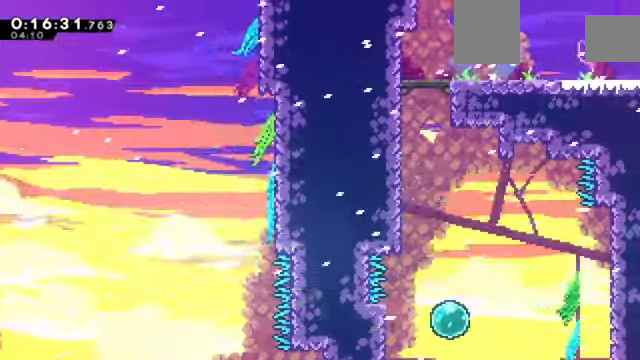
{"keys": ["right", "z"], "events": [[200, "z", "down"], [334, "x", "up"], [400, "down", "up"]]}
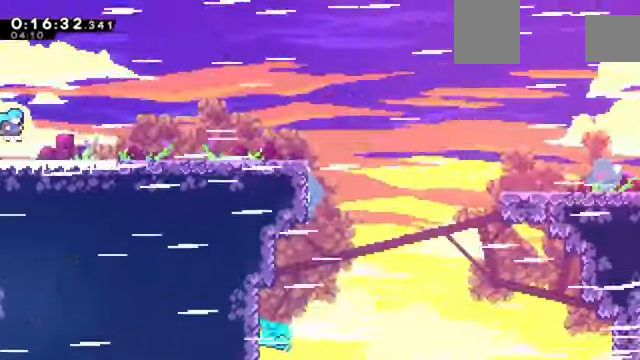
{"keys": ["down", "right", "z"], "events": [[133, "down", "down"], [166, "x", "down"], [267, "x", "up"], [300, "c", "down"], [367, "down", "up"], [400, "c", "up"], [467, "down", "down"]]}
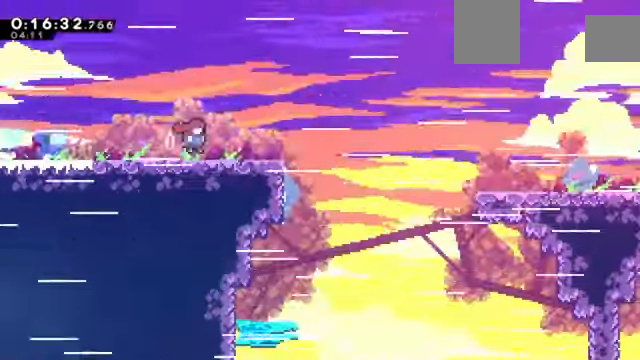
{"keys": ["right", "z"], "events": [[33, "x", "down"], [133, "x", "up"], [167, "c", "down"], [233, "down", "up"], [300, "c", "up"]]}
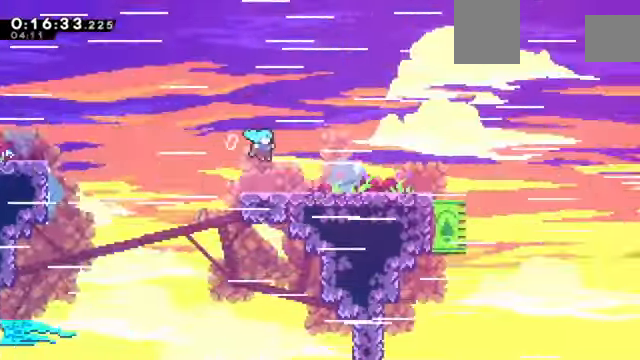
{"keys": ["c", "right", "z"]}
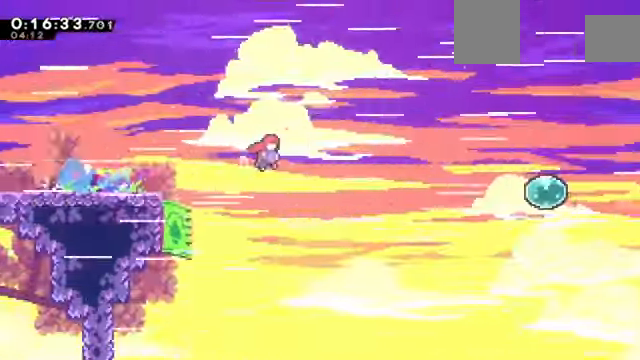
{"keys": ["right", "z"], "events": [[300, "c", "up"], [333, "x", "down"], [467, "x", "up"]]}
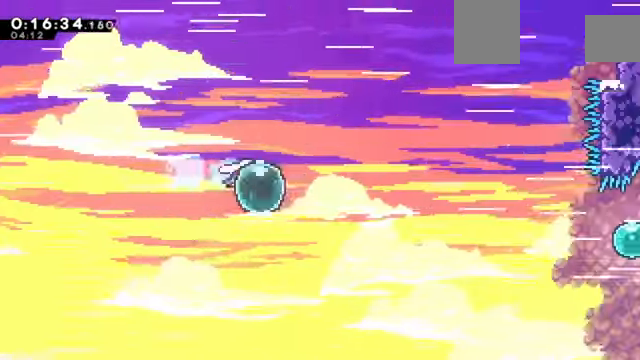
{"keys": ["right", "z"], "events": [[134, "x", "down"], [301, "x", "up"]]}
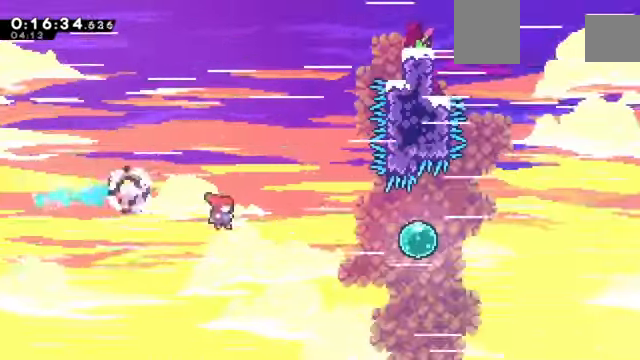
{"keys": ["right", "z"], "events": [[133, "x", "down"], [467, "x", "up"]]}
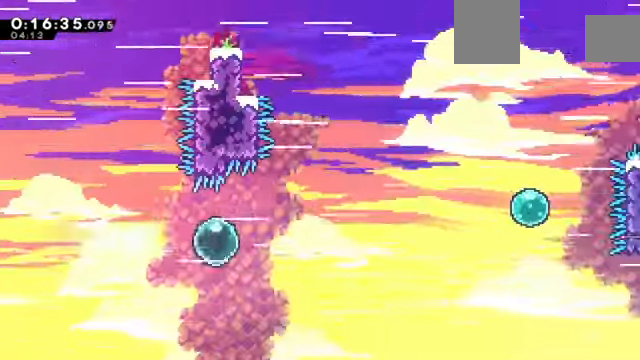
{"keys": ["right", "up", "x", "z"], "events": [[67, "x", "down"], [301, "x", "up"], [434, "up", "down"], [468, "x", "down"]]}